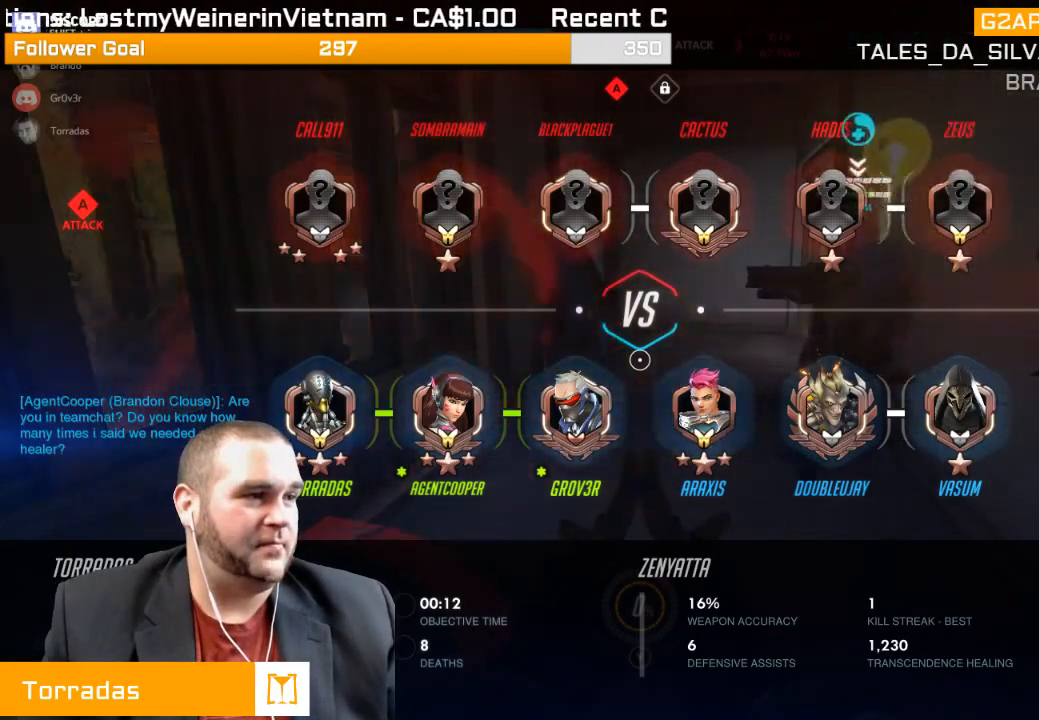
Gameplay with a controller (PlayStation layout); each line is a JSON object with the inputs held at the frame after it. "events" lists button and stick changes between this image and that frame as [ms after this image, input, new state], when the widget could be followed in between. Not read: L3.
{"buttons": ["SELECT"], "left_stick": "center", "right_stick": "center", "events": []}
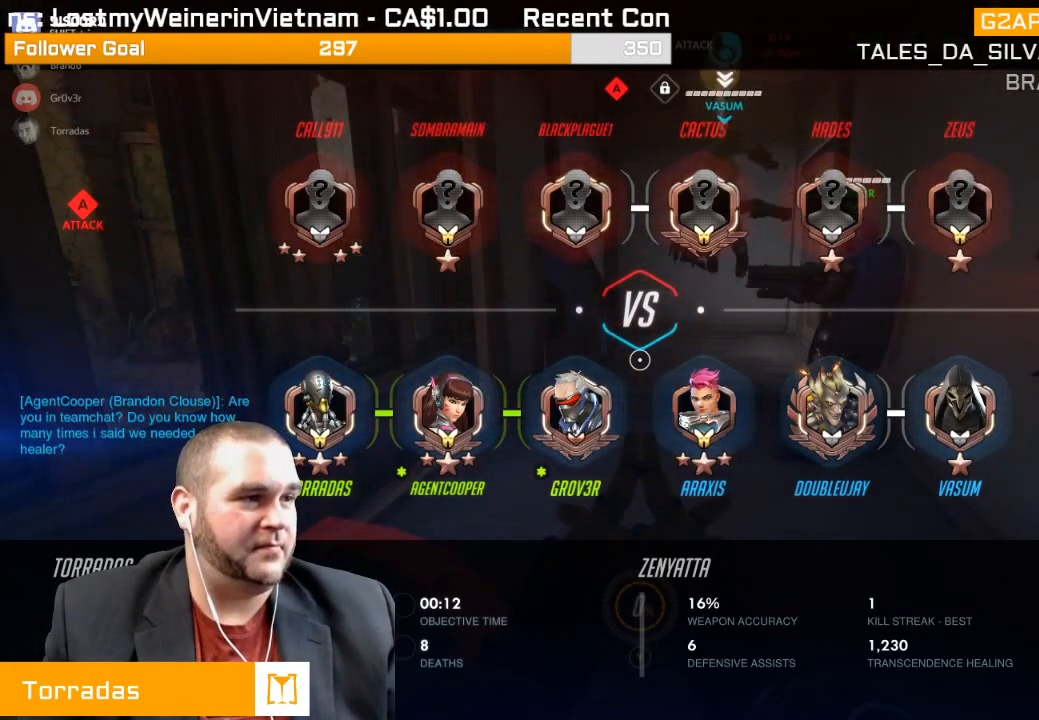
{"buttons": ["SELECT"], "left_stick": "center", "right_stick": "center", "events": []}
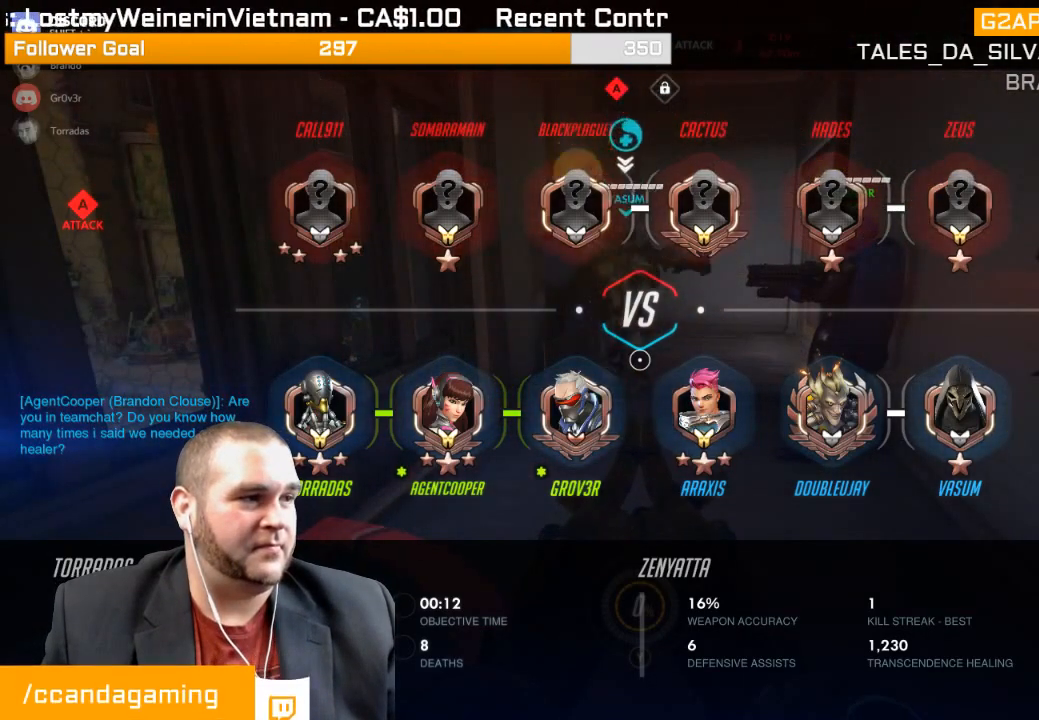
{"buttons": ["SELECT"], "left_stick": "center", "right_stick": "center", "events": []}
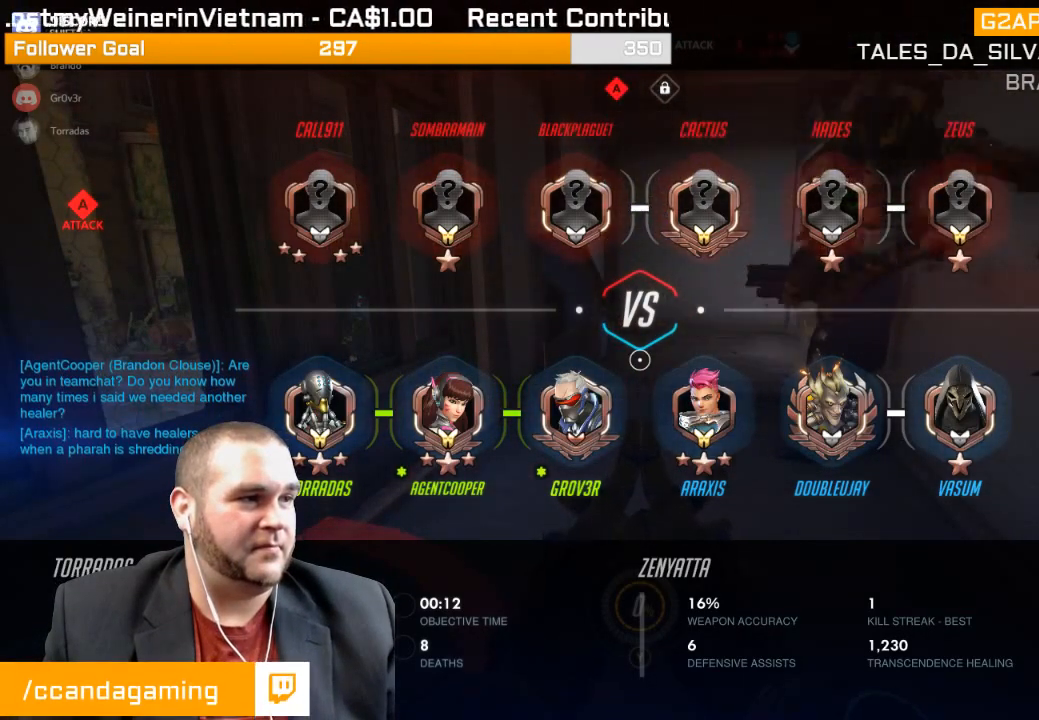
{"buttons": ["SELECT"], "left_stick": "center", "right_stick": "center", "events": []}
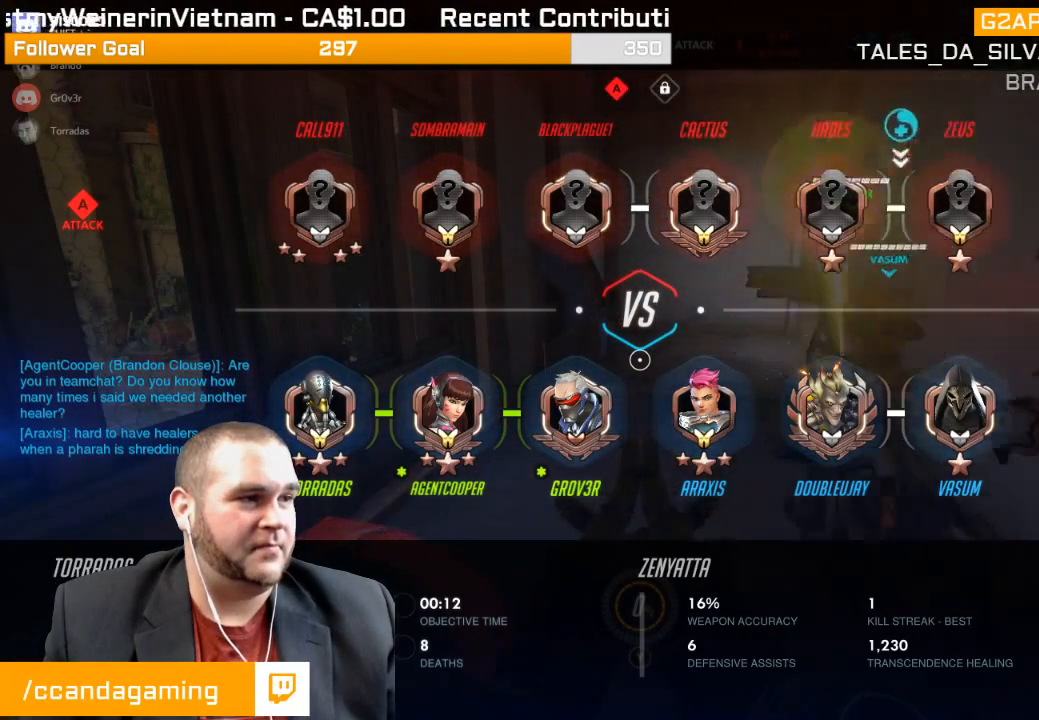
{"buttons": ["SELECT"], "left_stick": "center", "right_stick": "center", "events": []}
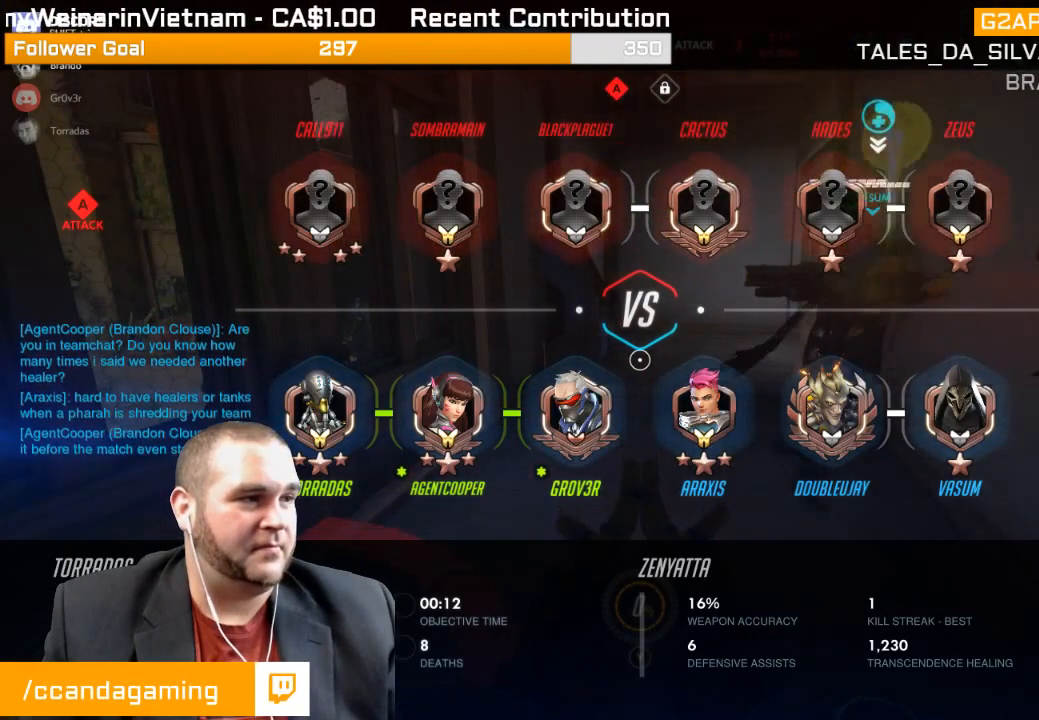
{"buttons": ["SELECT"], "left_stick": "center", "right_stick": "center", "events": []}
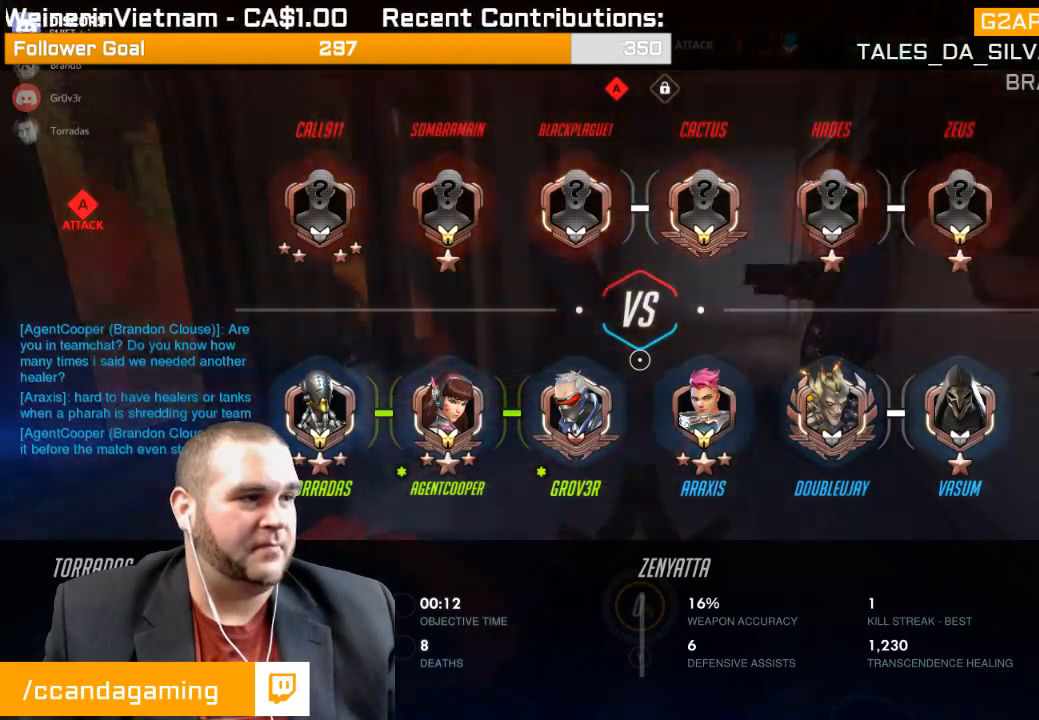
{"buttons": ["SELECT"], "left_stick": "center", "right_stick": "center", "events": []}
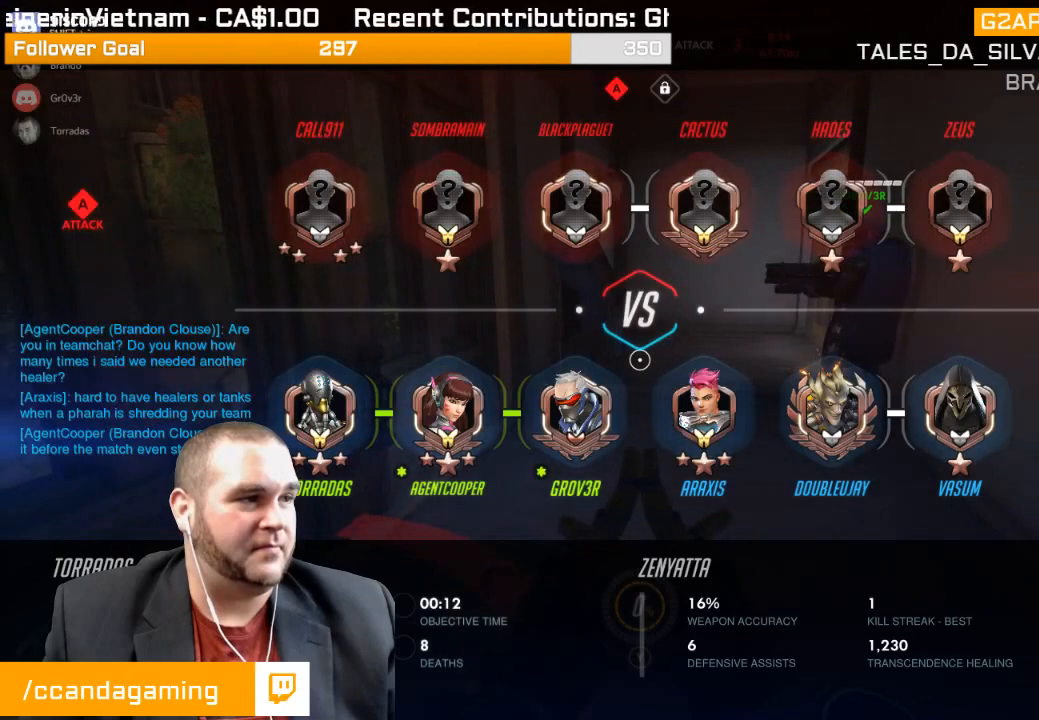
{"buttons": ["SELECT"], "left_stick": "center", "right_stick": "center", "events": []}
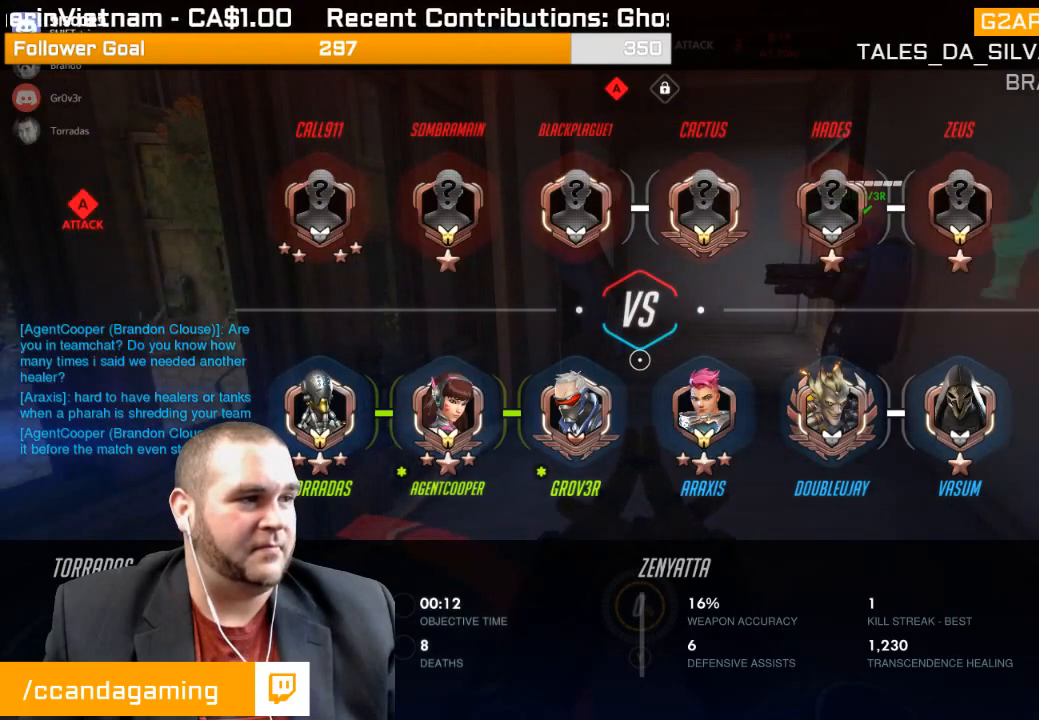
{"buttons": ["SELECT"], "left_stick": "center", "right_stick": "center", "events": []}
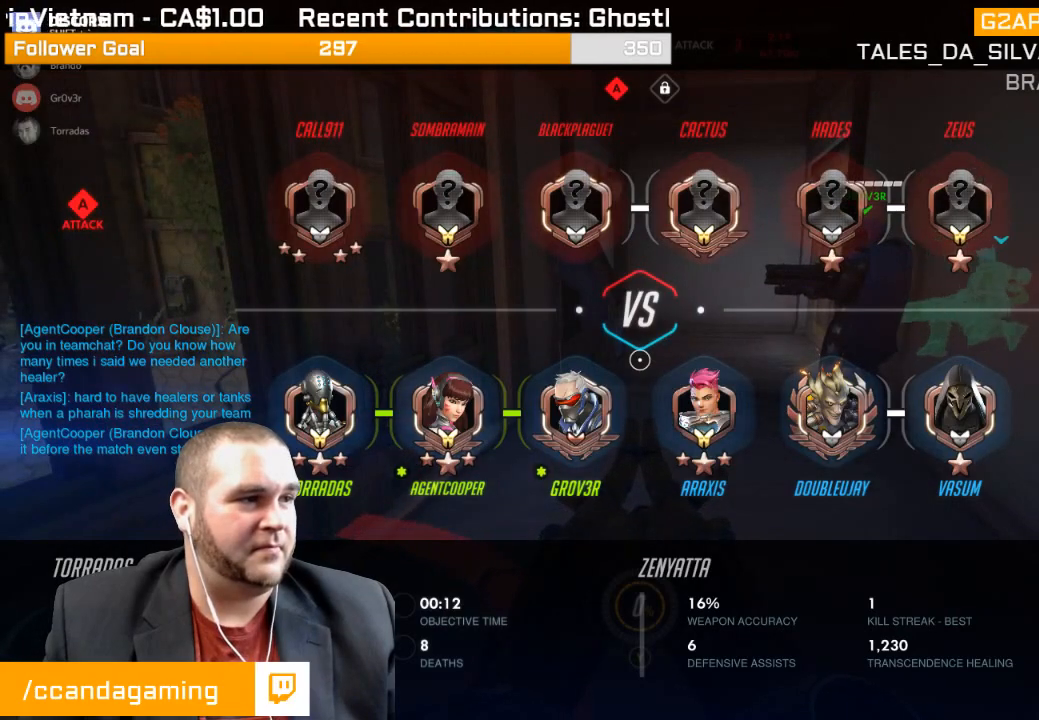
{"buttons": ["SELECT"], "left_stick": "center", "right_stick": "center", "events": []}
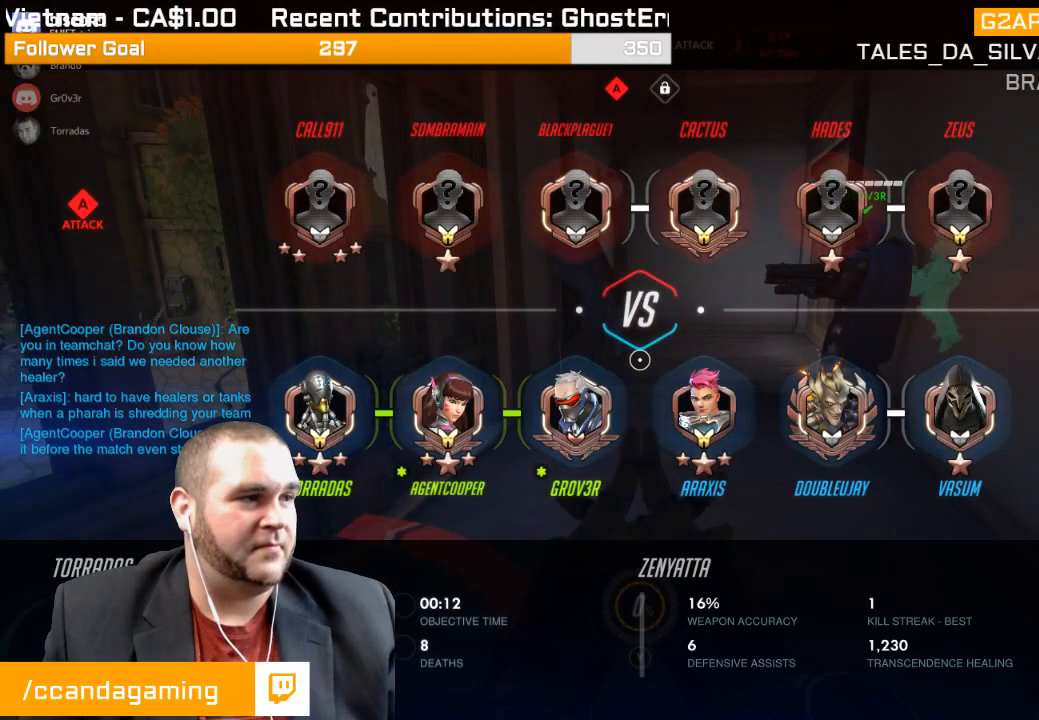
{"buttons": ["SELECT"], "left_stick": "center", "right_stick": "center", "events": []}
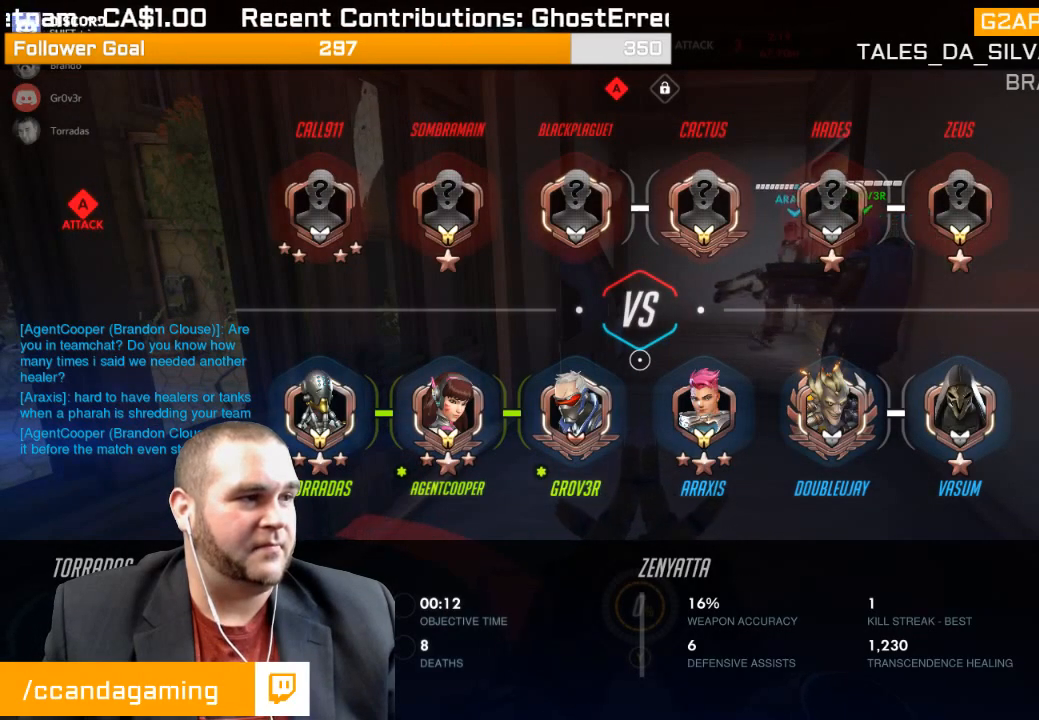
{"buttons": ["SELECT"], "left_stick": "center", "right_stick": "center", "events": []}
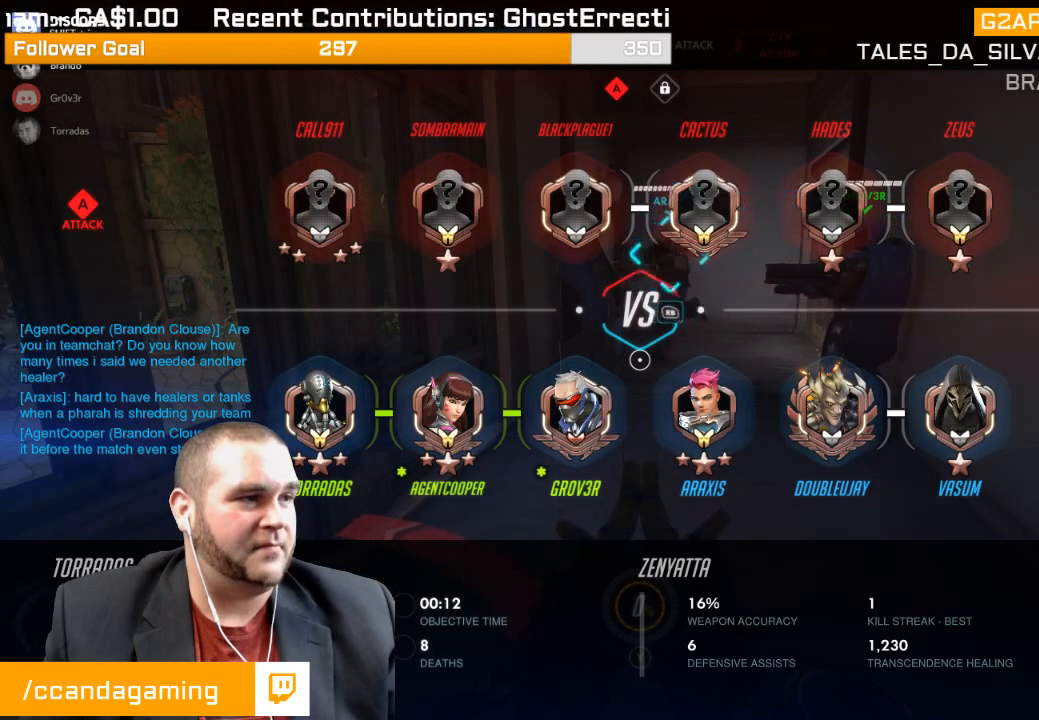
{"buttons": ["SELECT"], "left_stick": "center", "right_stick": "center", "events": []}
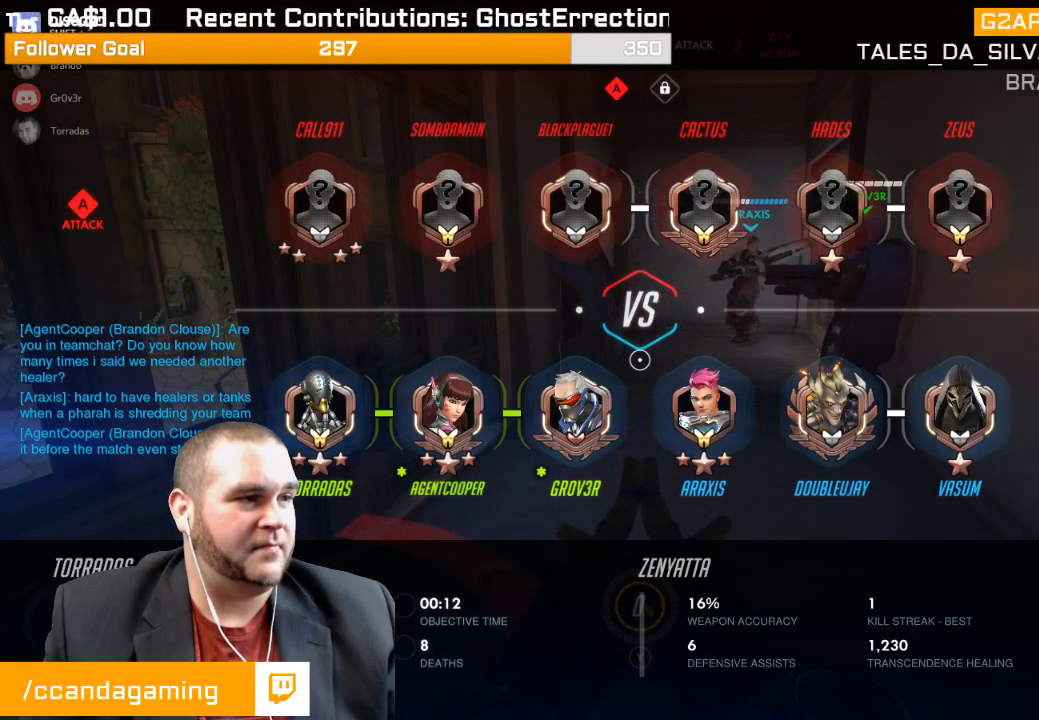
{"buttons": ["SELECT"], "left_stick": "center", "right_stick": "center", "events": []}
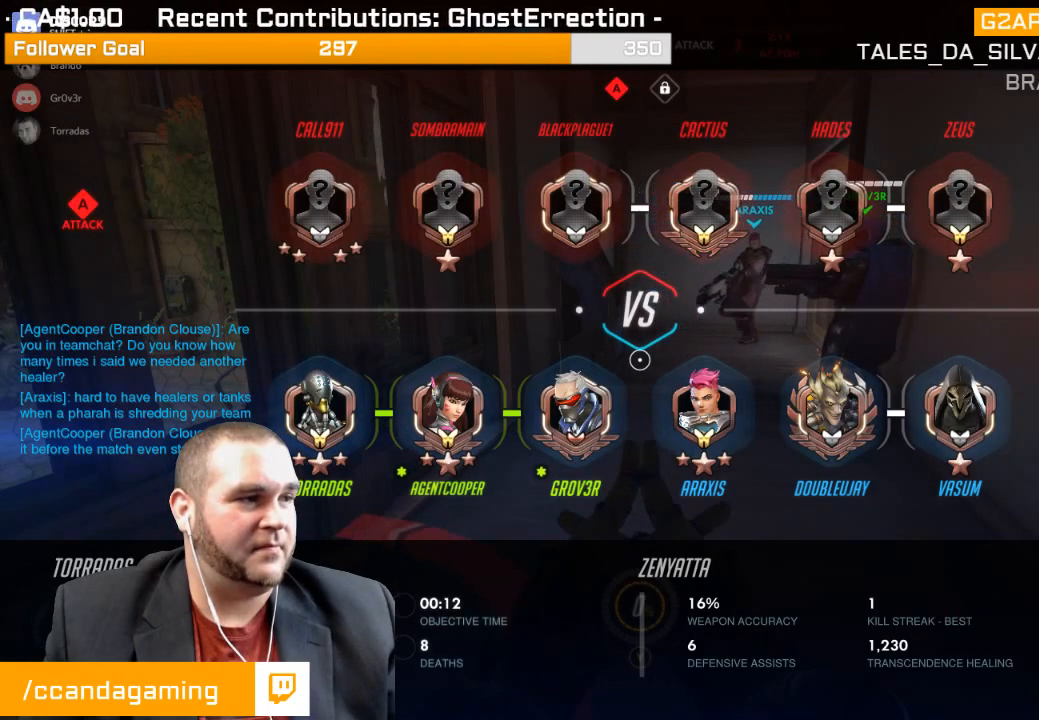
{"buttons": ["SELECT"], "left_stick": "center", "right_stick": "center", "events": []}
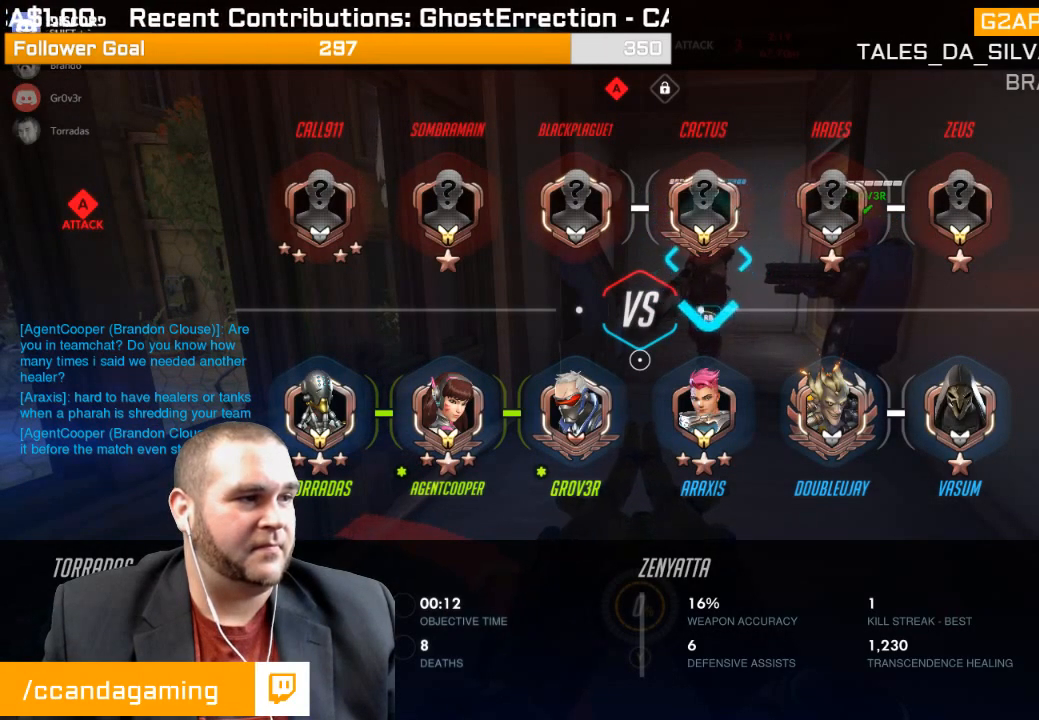
{"buttons": ["SELECT"], "left_stick": "center", "right_stick": "center", "events": []}
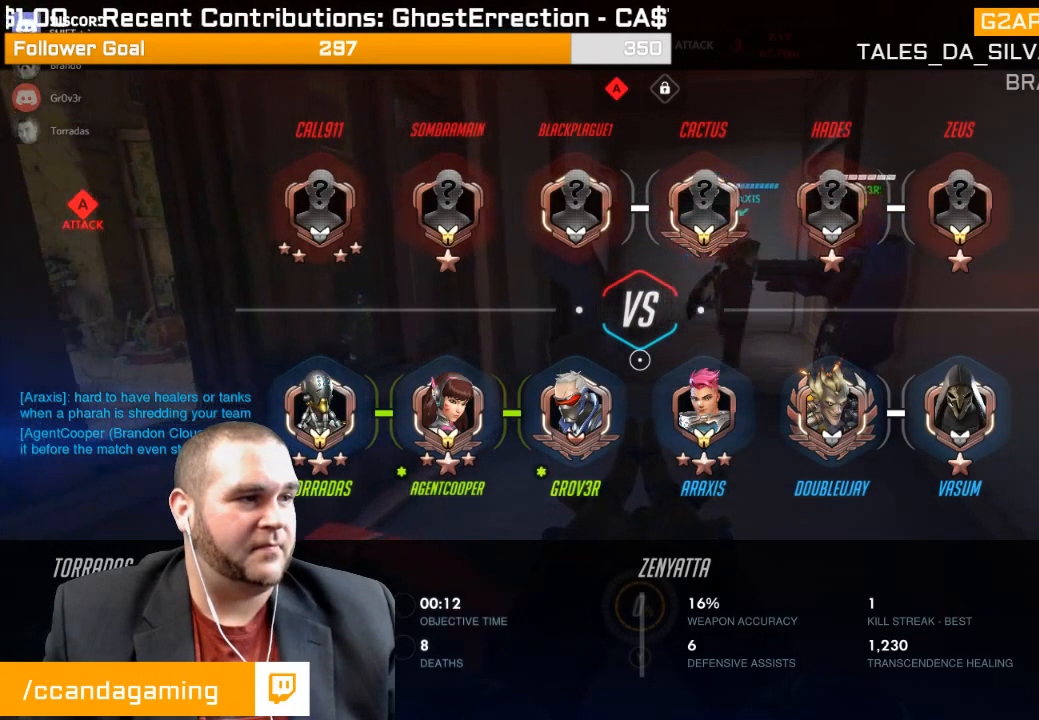
{"buttons": ["SELECT"], "left_stick": "center", "right_stick": "center", "events": []}
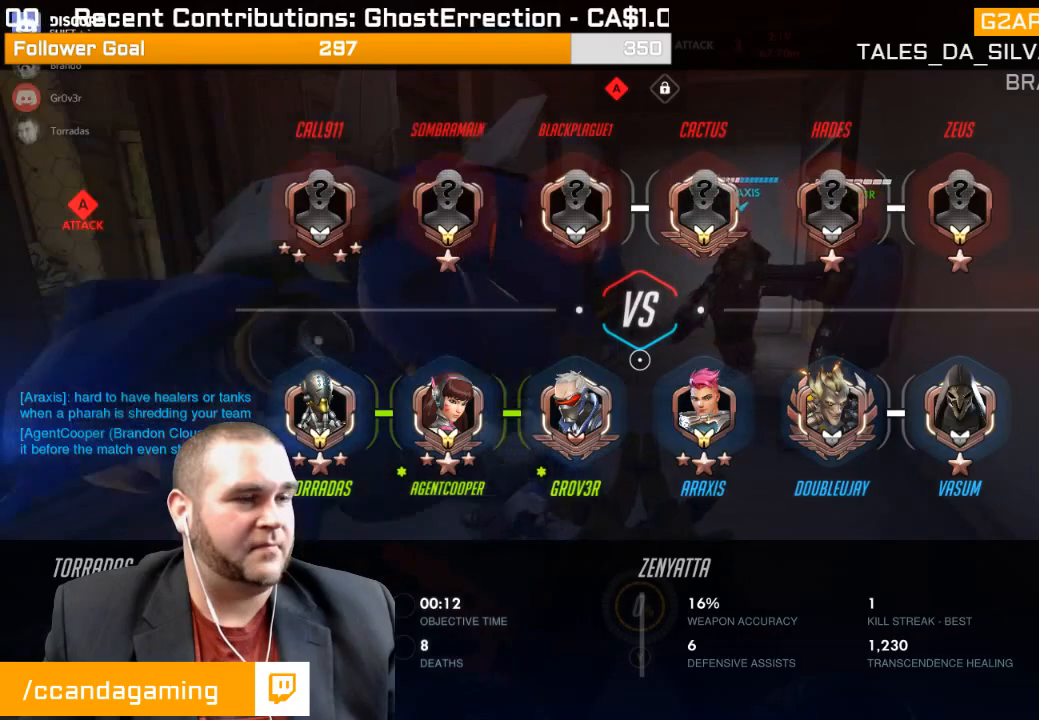
{"buttons": ["SELECT"], "left_stick": "center", "right_stick": "center", "events": []}
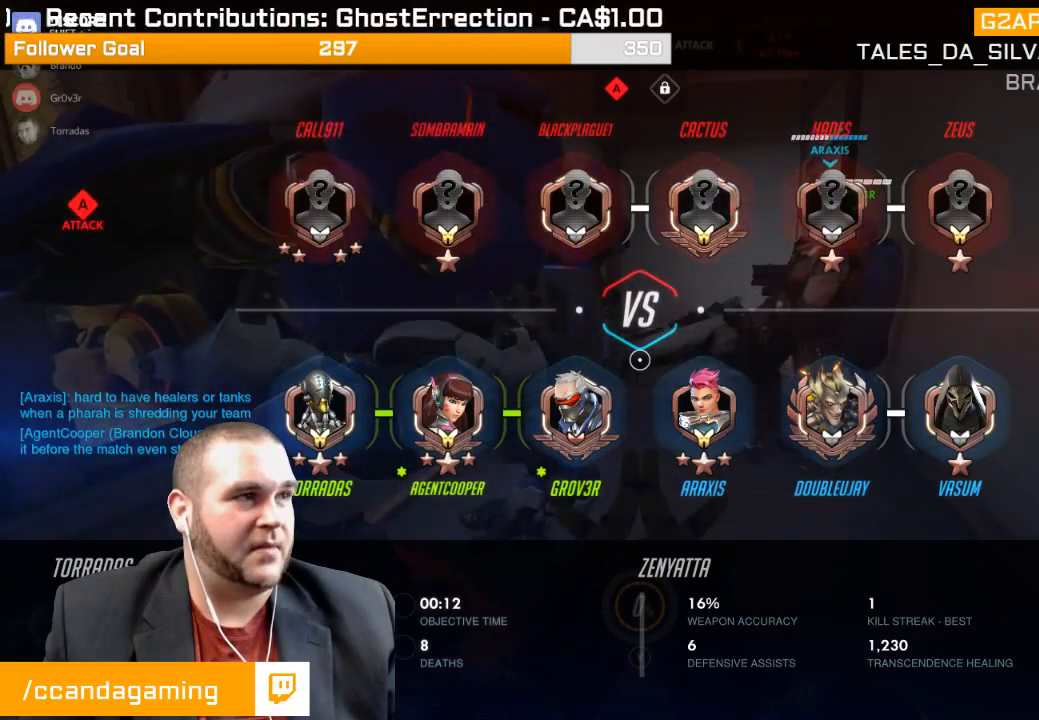
{"buttons": [], "left_stick": "center", "right_stick": "center", "events": [[450, "SELECT", "up"]]}
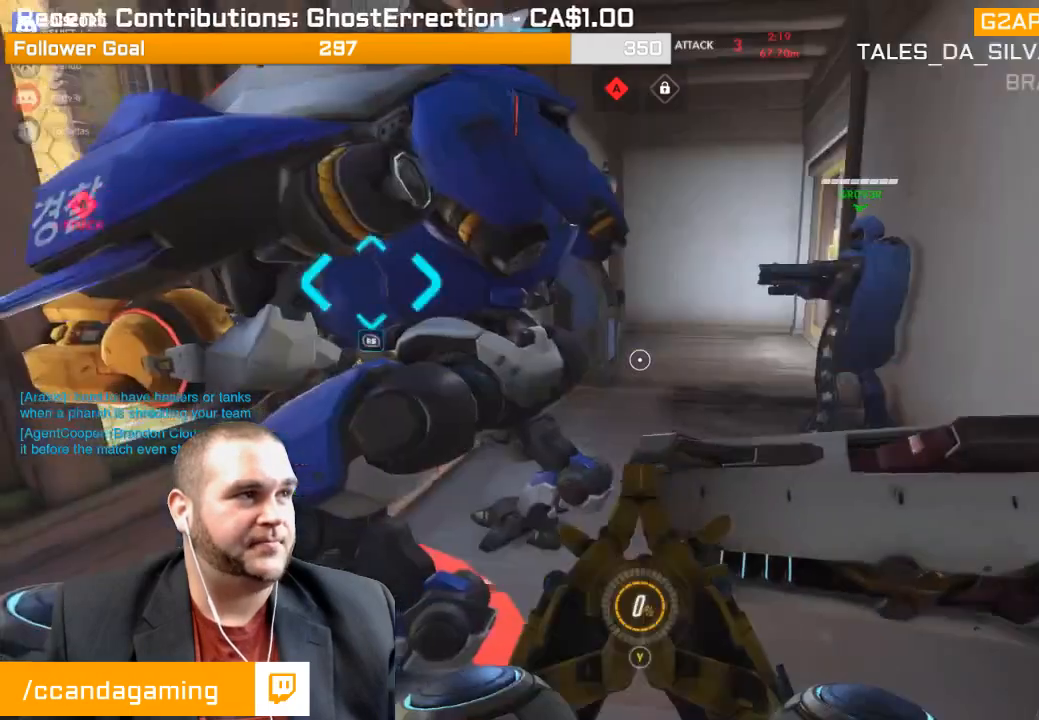
{"buttons": [], "left_stick": "center", "right_stick": "center", "events": []}
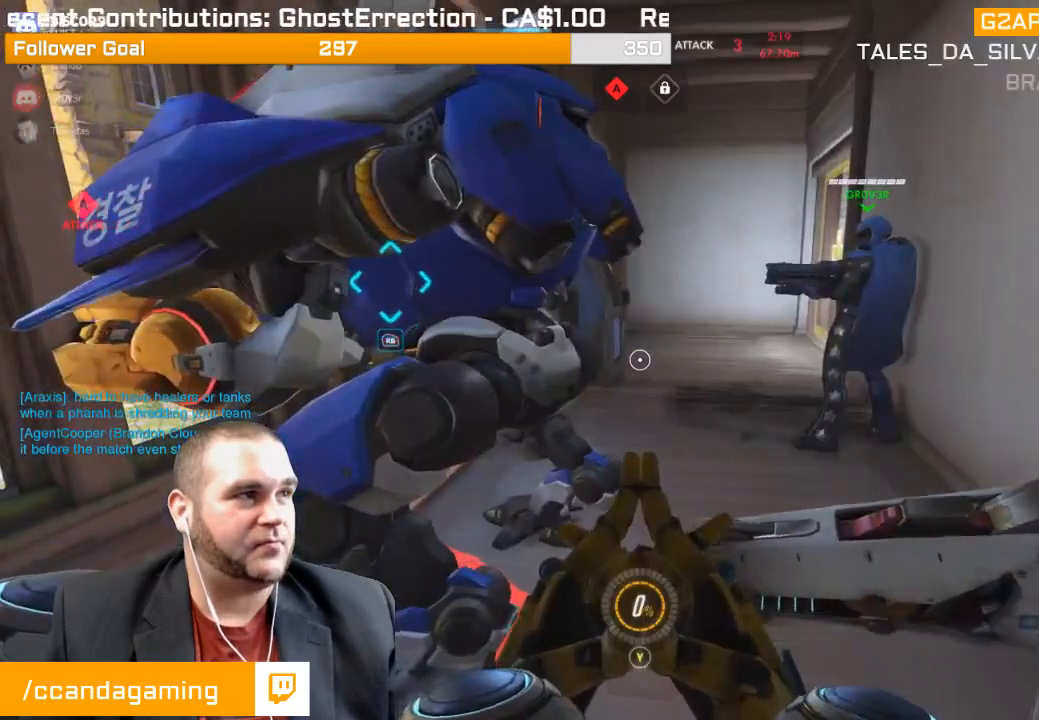
{"buttons": ["SELECT"], "left_stick": "center", "right_stick": "center", "events": [[317, "SELECT", "down"]]}
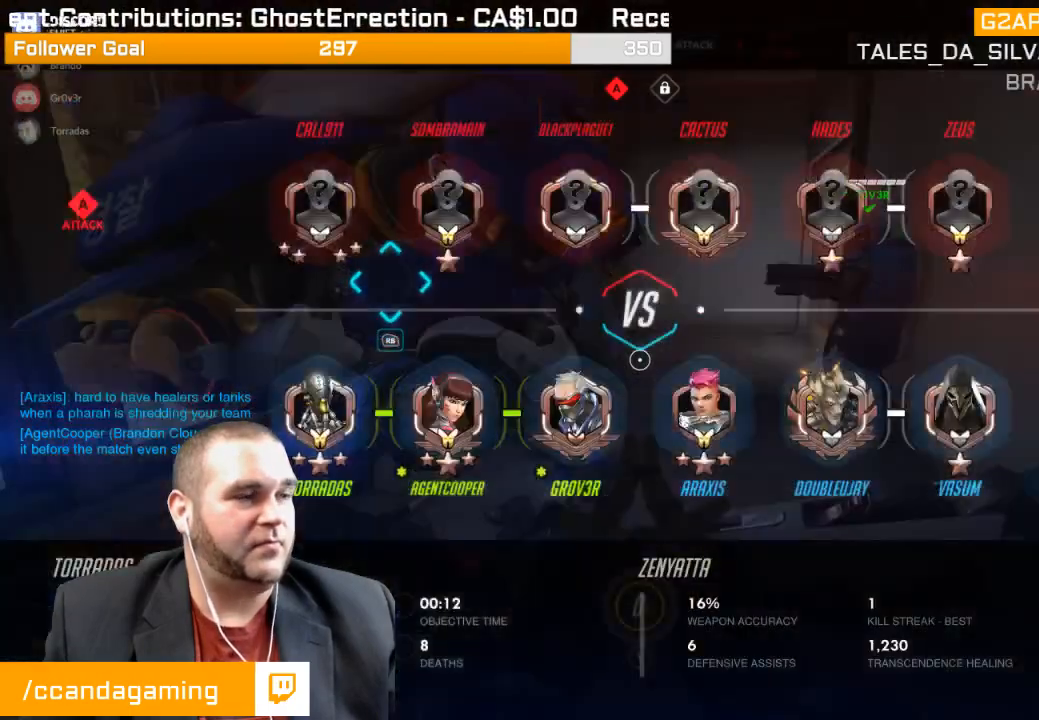
{"buttons": ["SELECT"], "left_stick": "center", "right_stick": "center", "events": []}
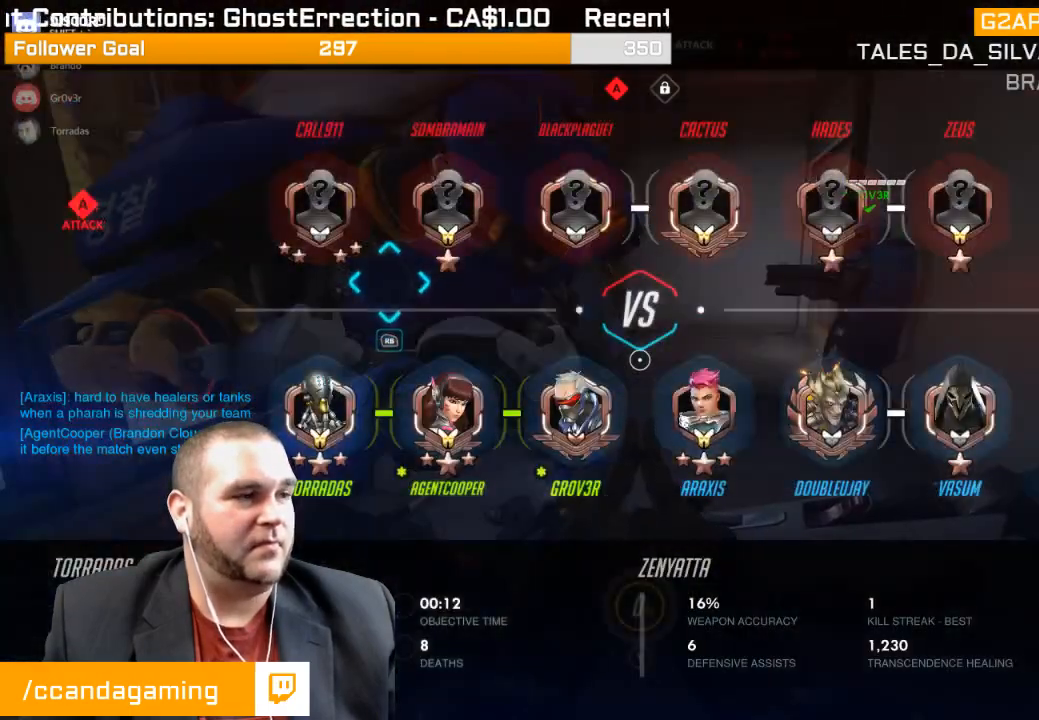
{"buttons": ["SQUARE"], "left_stick": "center", "right_stick": "center", "events": [[350, "SELECT", "up"], [417, "SQUARE", "down"]]}
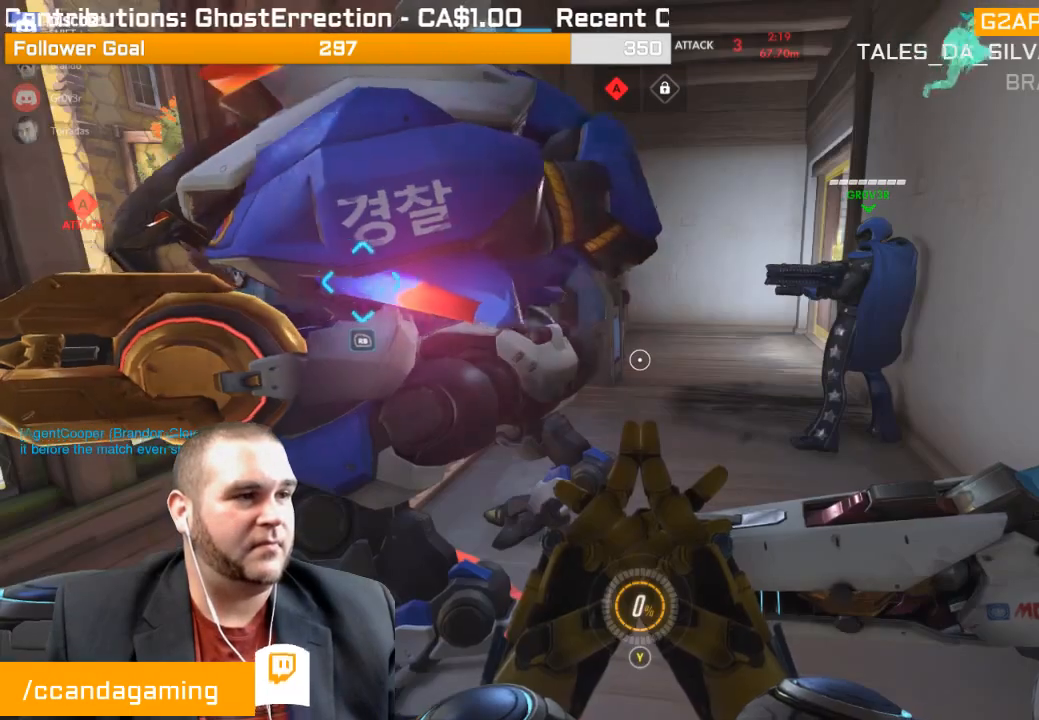
{"buttons": [], "left_stick": "center", "right_stick": "center", "events": [[67, "SQUARE", "up"], [150, "SQUARE", "down"], [300, "SQUARE", "up"]]}
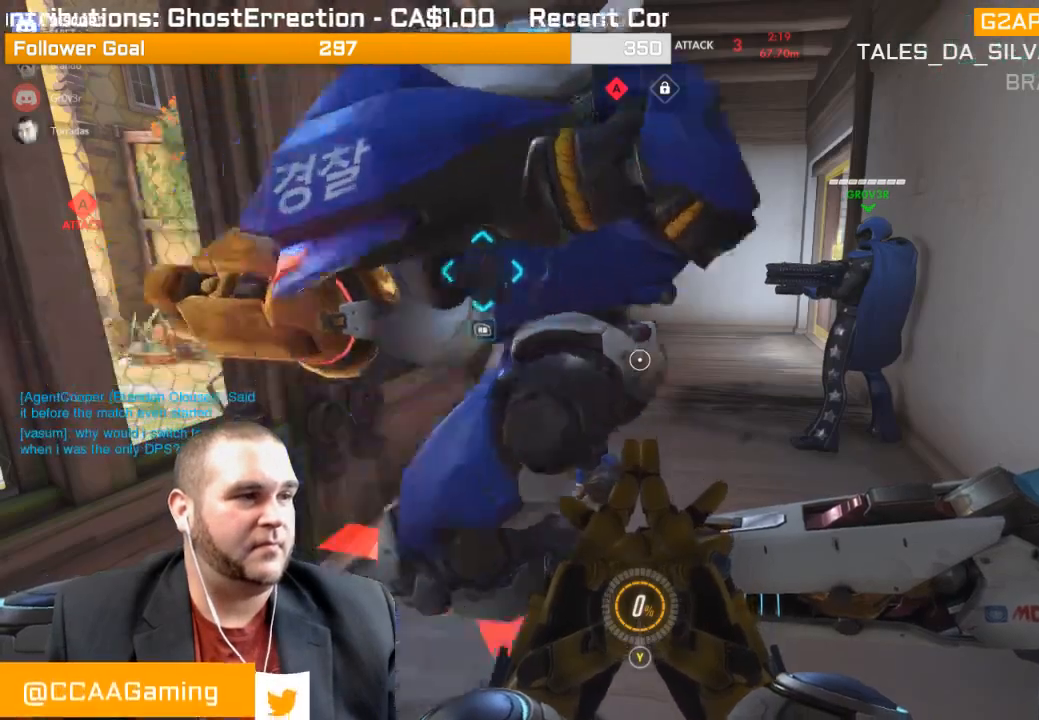
{"buttons": [], "left_stick": "down", "right_stick": "center", "events": [[67, "left_stick", "down"], [83, "right_stick", "up-left"], [250, "R1", "down"], [250, "right_stick", "center"], [333, "R1", "up"]]}
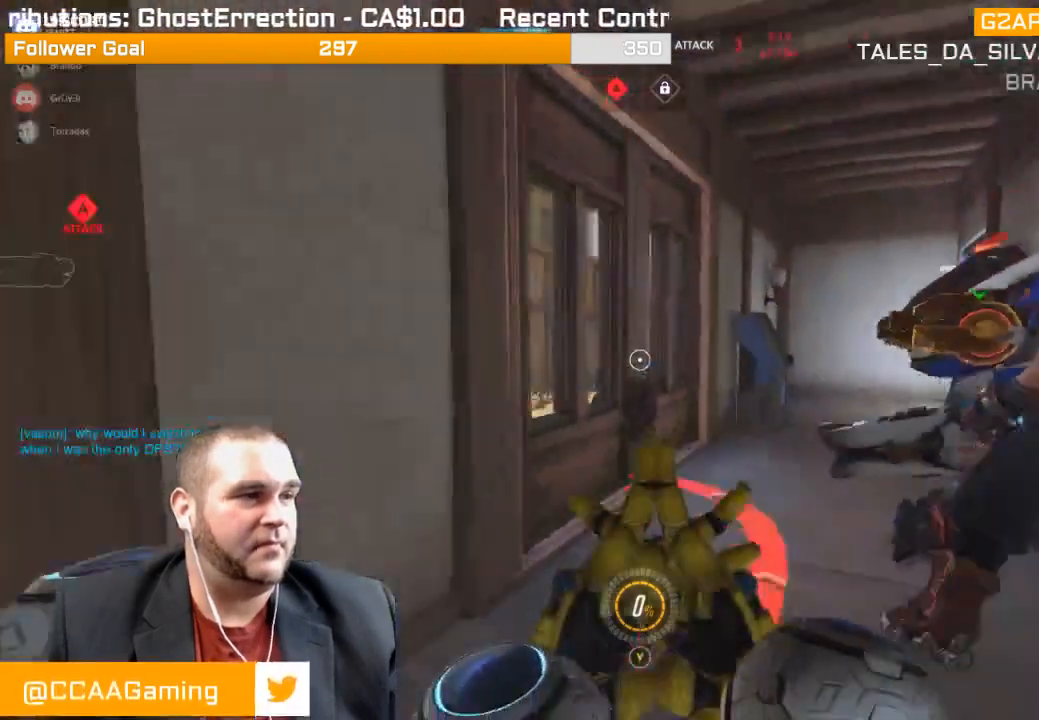
{"buttons": [], "left_stick": "up", "right_stick": "center", "events": [[283, "left_stick", "down-right"], [483, "left_stick", "up"]]}
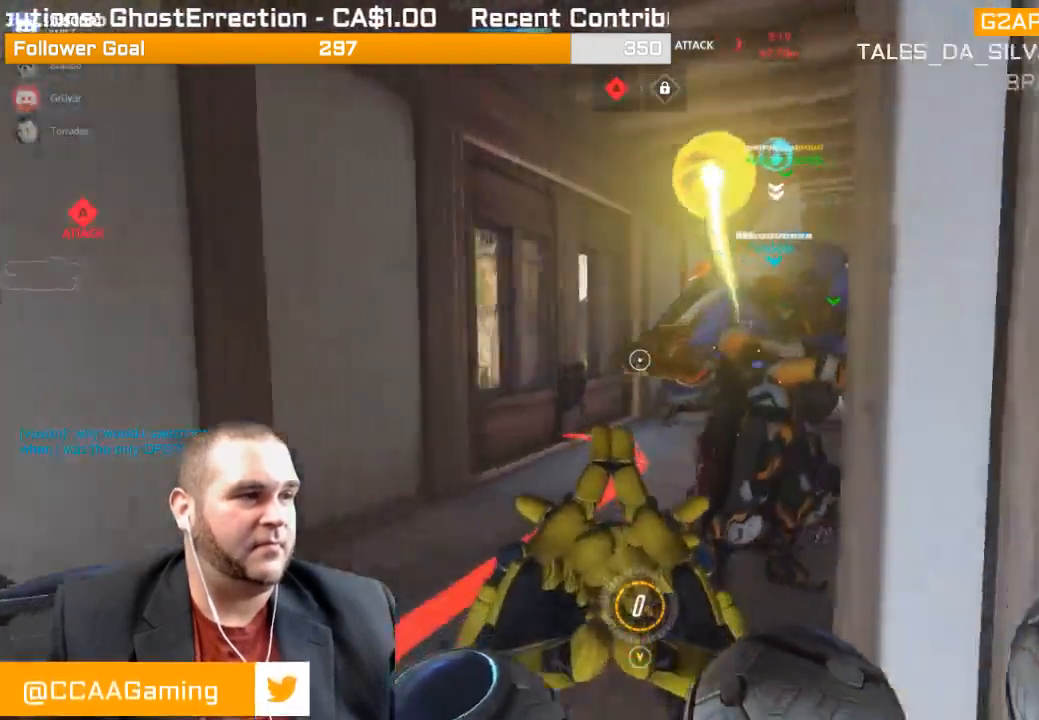
{"buttons": [], "left_stick": "center", "right_stick": "center", "events": [[83, "left_stick", "up-left"], [217, "left_stick", "center"], [283, "right_stick", "right"], [467, "right_stick", "center"]]}
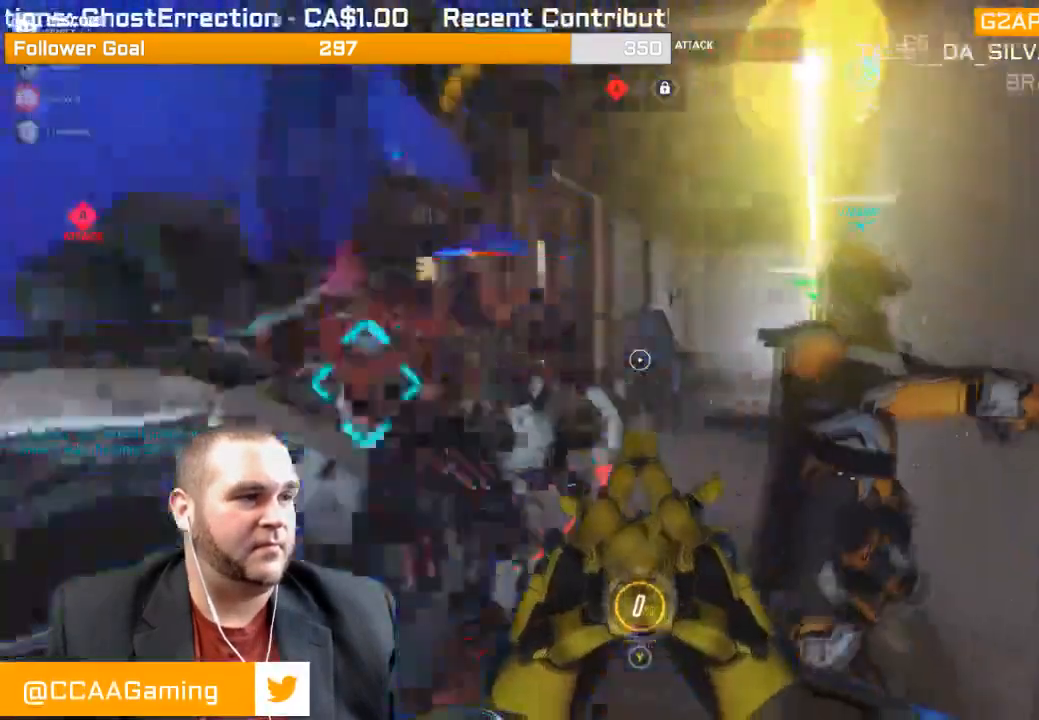
{"buttons": [], "left_stick": "center", "right_stick": "center", "events": []}
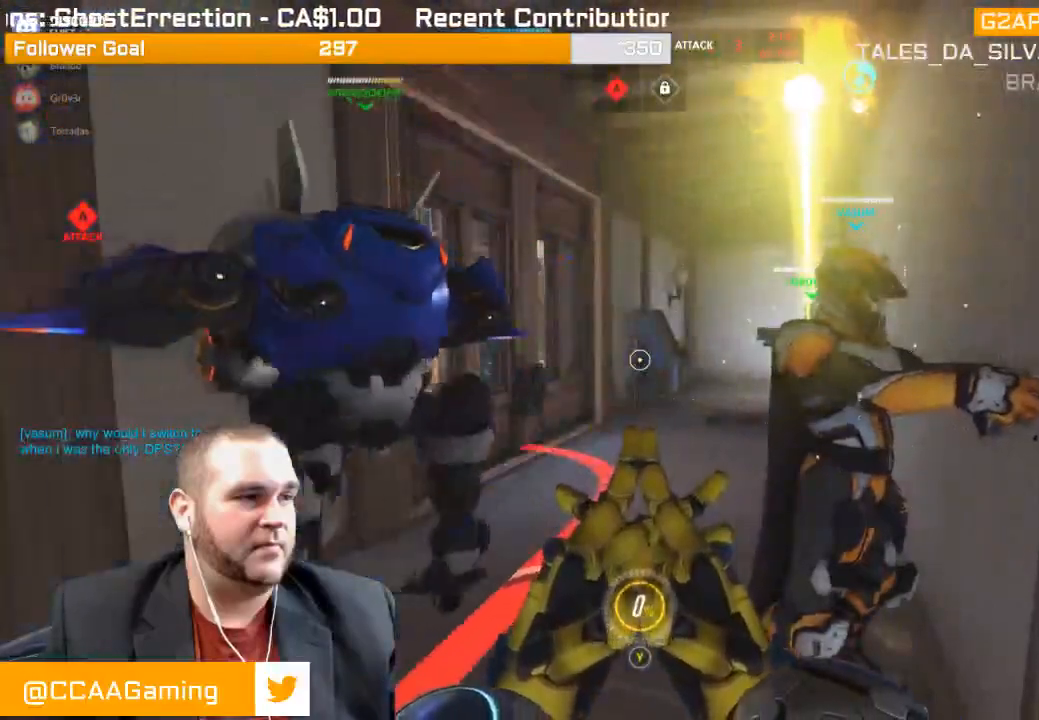
{"buttons": ["R1"], "left_stick": "up", "right_stick": "center", "events": [[33, "left_stick", "up"], [150, "right_stick", "right"], [383, "right_stick", "center"], [417, "R1", "down"]]}
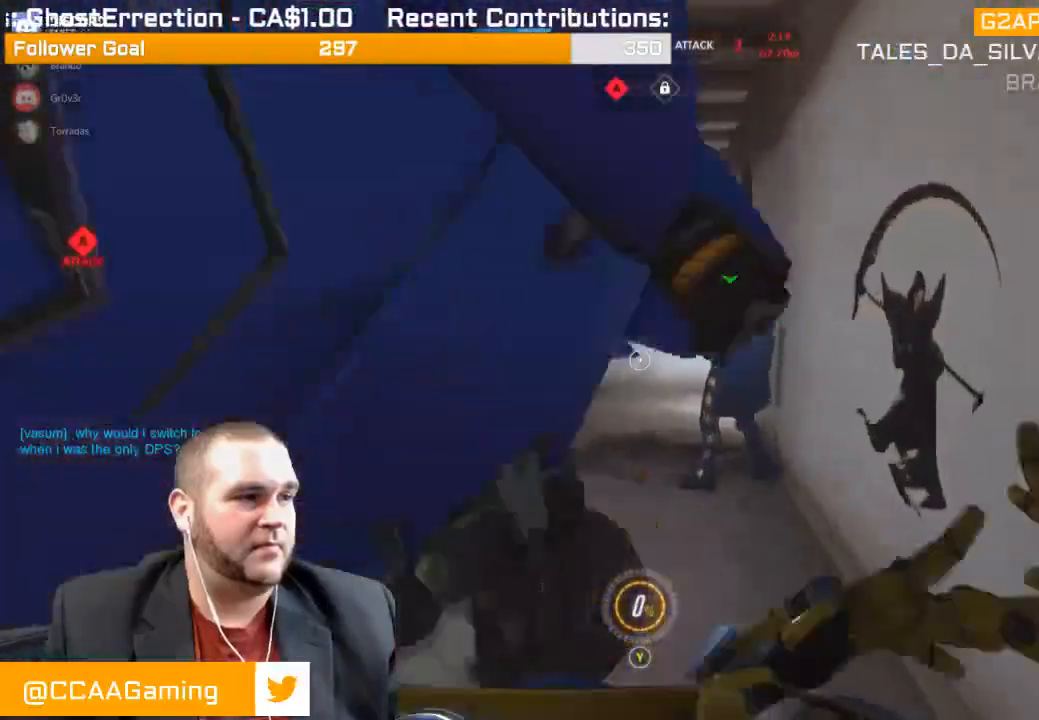
{"buttons": [], "left_stick": "up", "right_stick": "center", "events": [[67, "R1", "up"], [200, "R1", "down"], [350, "R1", "up"]]}